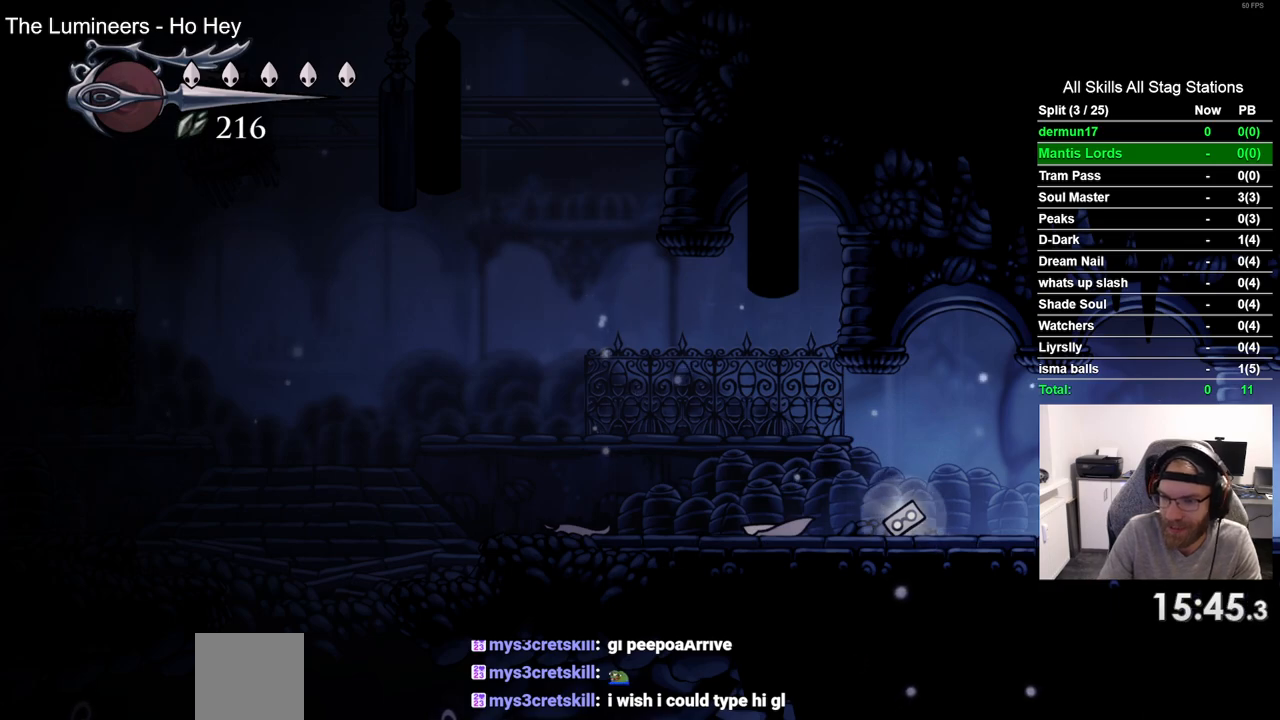
Gameplay with a controller (PlayStation layout); each line is a JSON object with the inputs held at the frame after it (dt_ms = milliseconds from this image to that frame). "events" lists button and stick changes between this image and that frame as [ms after this image, input, new state], when the widget could be followed in between. Not read: R1.
{"dt_ms": 500, "buttons": ["R2", "DPAD_LEFT"], "left_stick": "center", "right_stick": "center", "events": [[150, "DPAD_LEFT", "down"], [333, "R2", "down"]]}
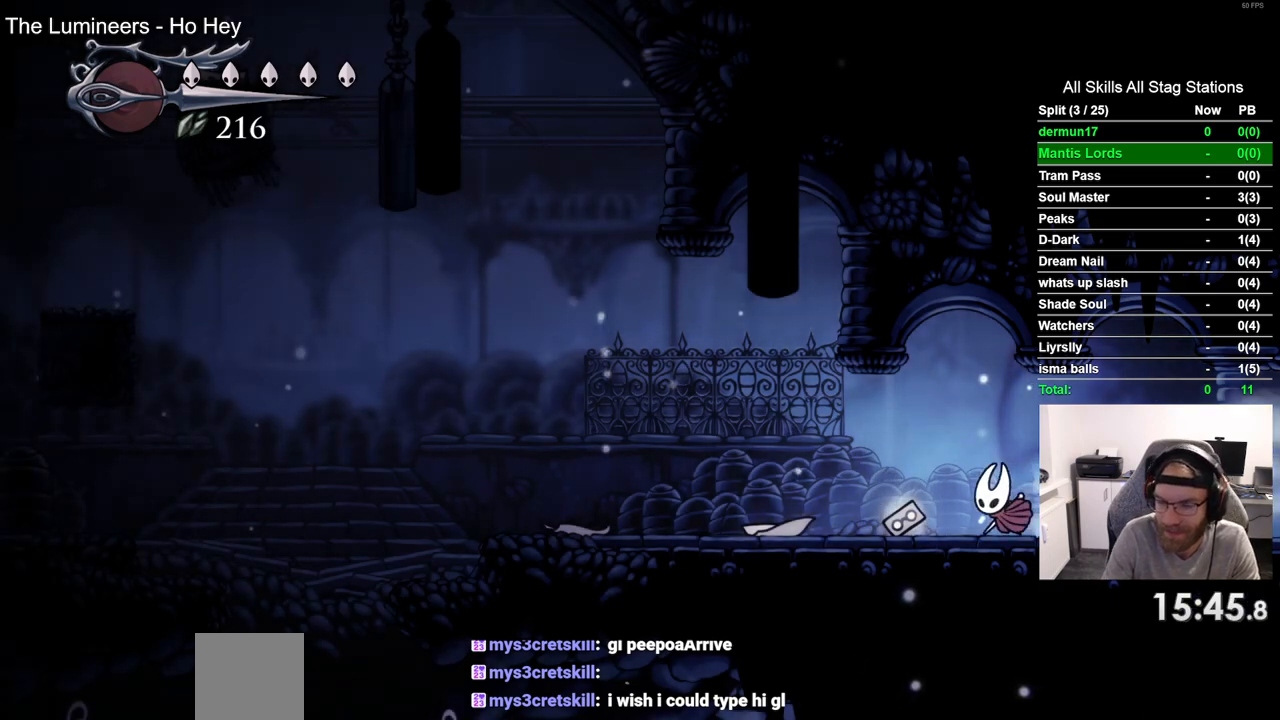
{"dt_ms": 500, "buttons": ["DPAD_LEFT"], "left_stick": "center", "right_stick": "center", "events": [[17, "R2", "up"]]}
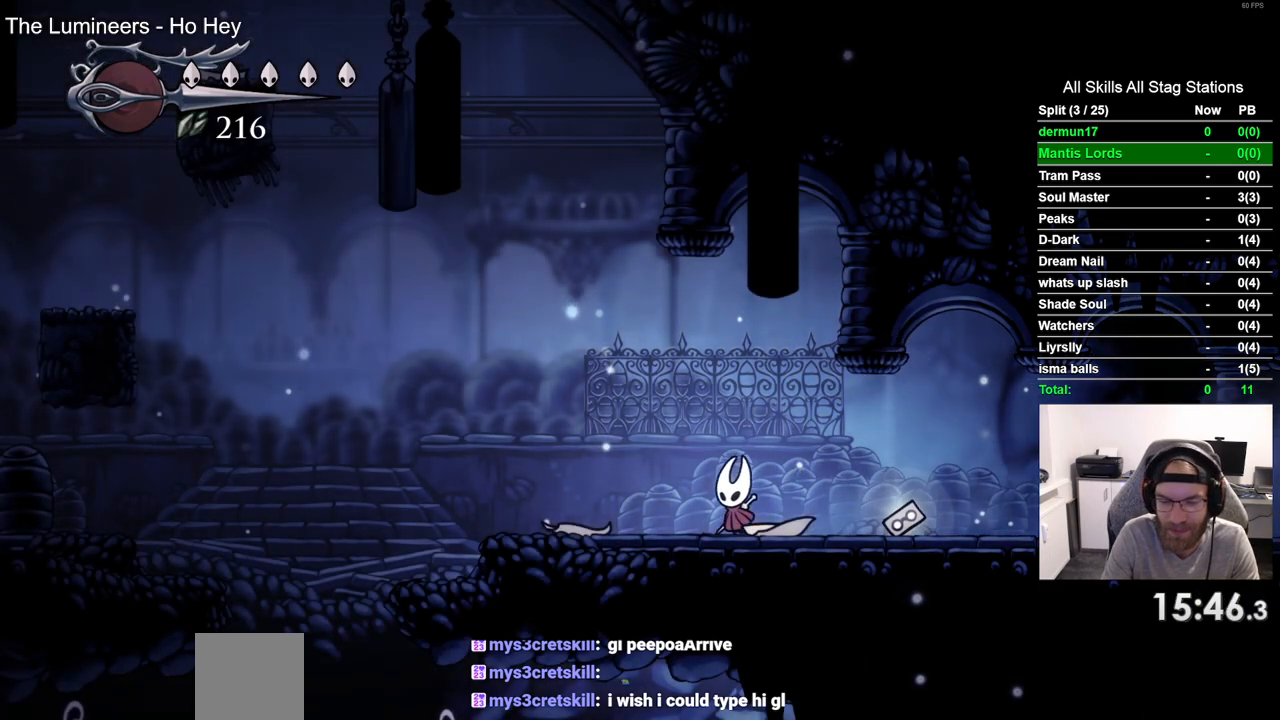
{"dt_ms": 500, "buttons": ["DPAD_LEFT"], "left_stick": "center", "right_stick": "center", "events": [[17, "R2", "down"], [217, "R2", "up"]]}
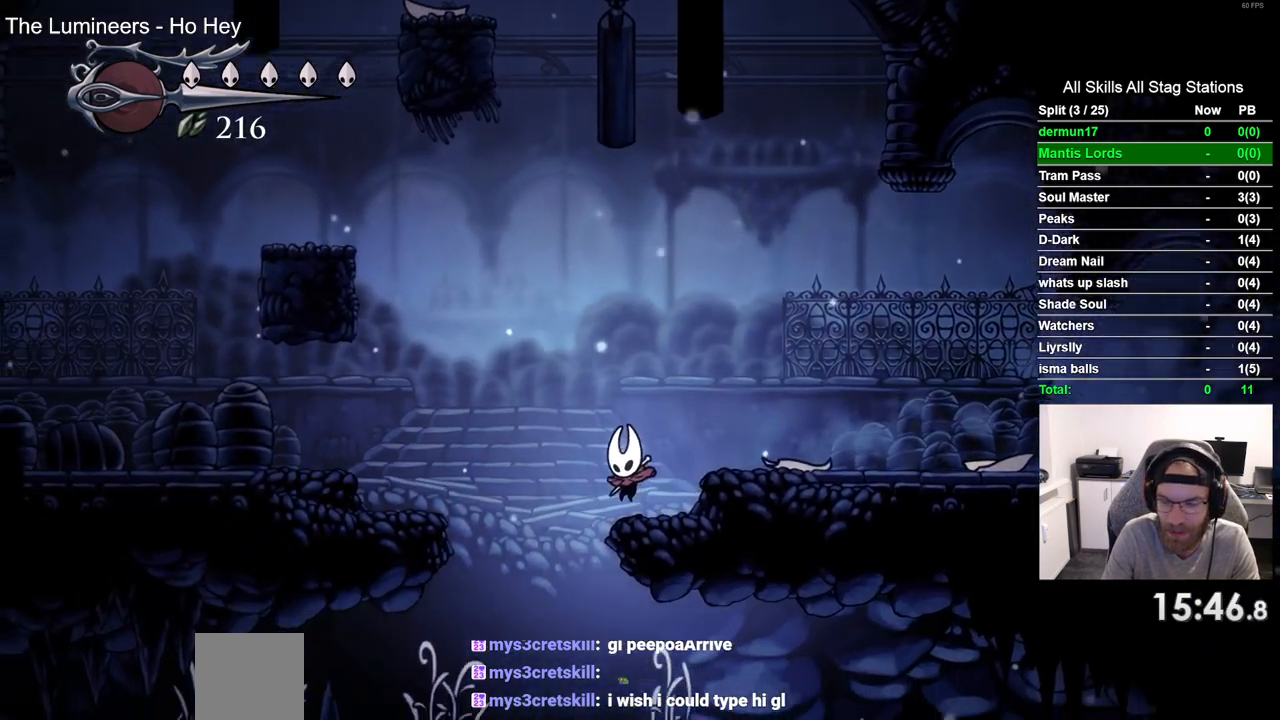
{"dt_ms": 500, "buttons": ["R2", "DPAD_RIGHT"], "left_stick": "center", "right_stick": "center", "events": [[133, "DPAD_UP", "down"], [150, "DPAD_LEFT", "up"], [183, "DPAD_UP", "up"], [217, "DPAD_RIGHT", "down"], [483, "R2", "down"]]}
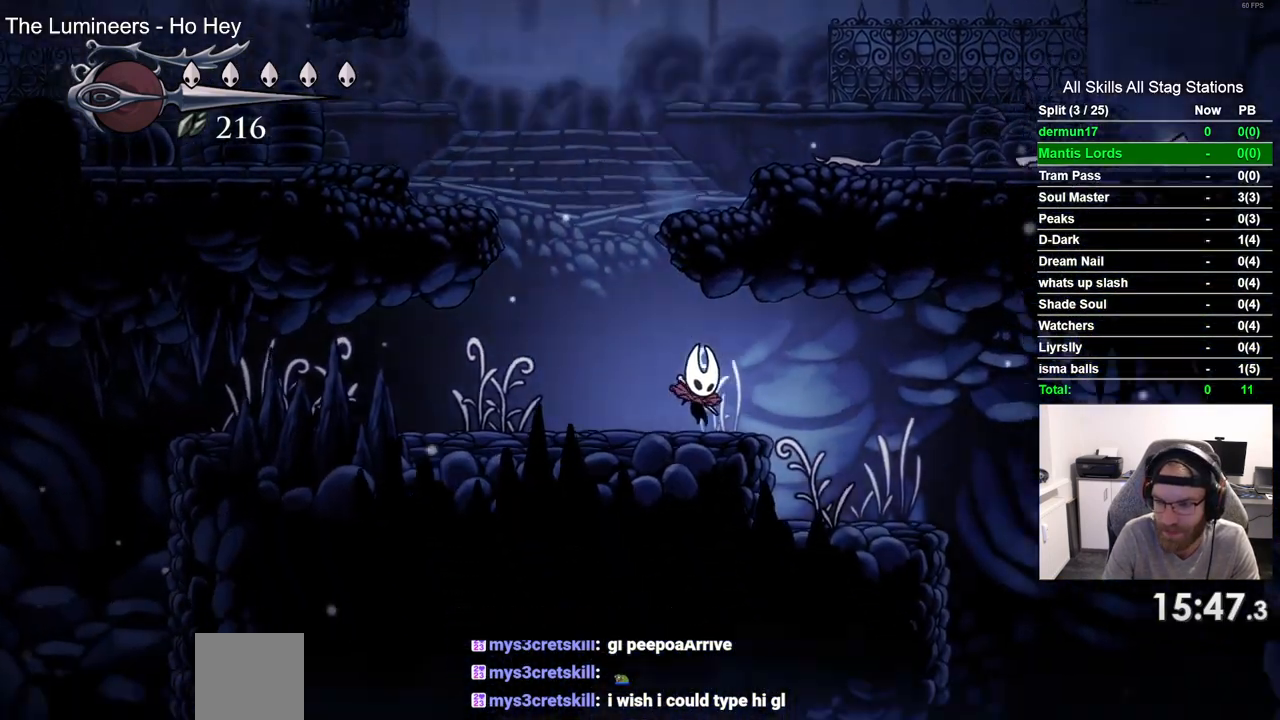
{"dt_ms": 500, "buttons": [], "left_stick": "center", "right_stick": "center", "events": [[167, "R2", "up"], [367, "DPAD_RIGHT", "up"]]}
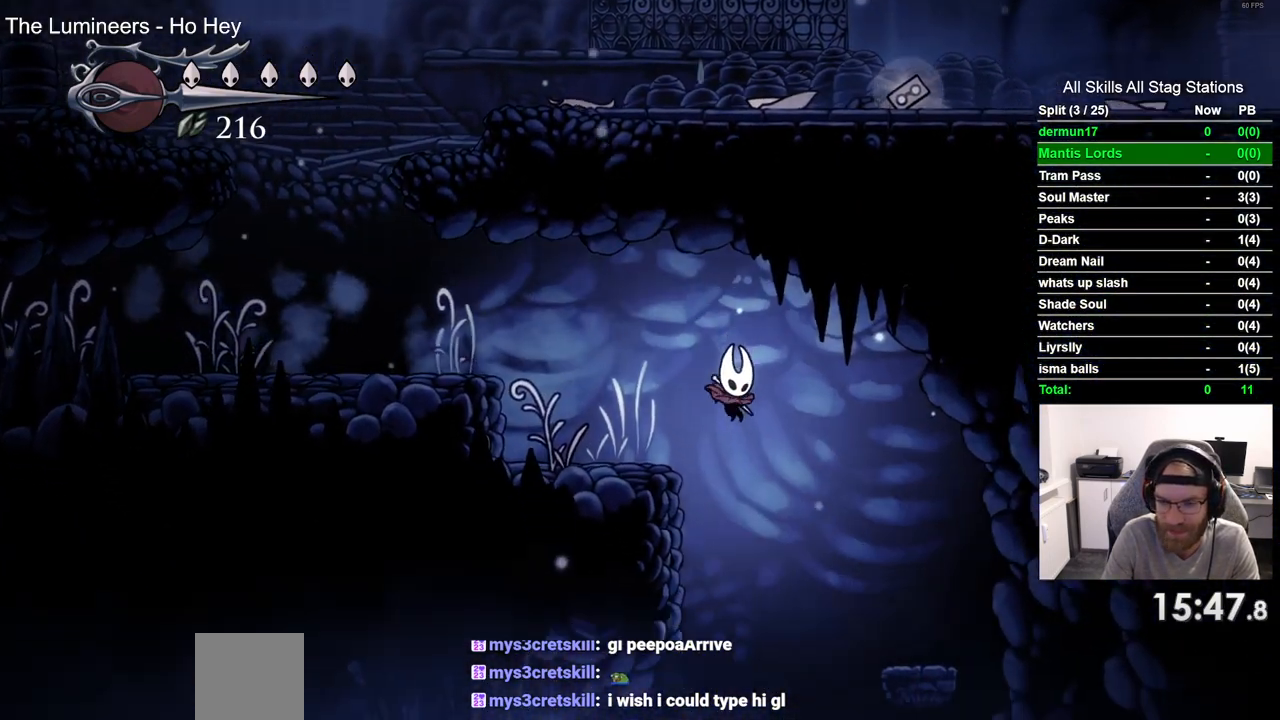
{"dt_ms": 500, "buttons": ["DPAD_RIGHT"], "left_stick": "center", "right_stick": "center", "events": [[100, "DPAD_LEFT", "down"], [217, "DPAD_LEFT", "up"], [217, "DPAD_UP", "down"], [250, "DPAD_UP", "up"], [283, "DPAD_RIGHT", "down"]]}
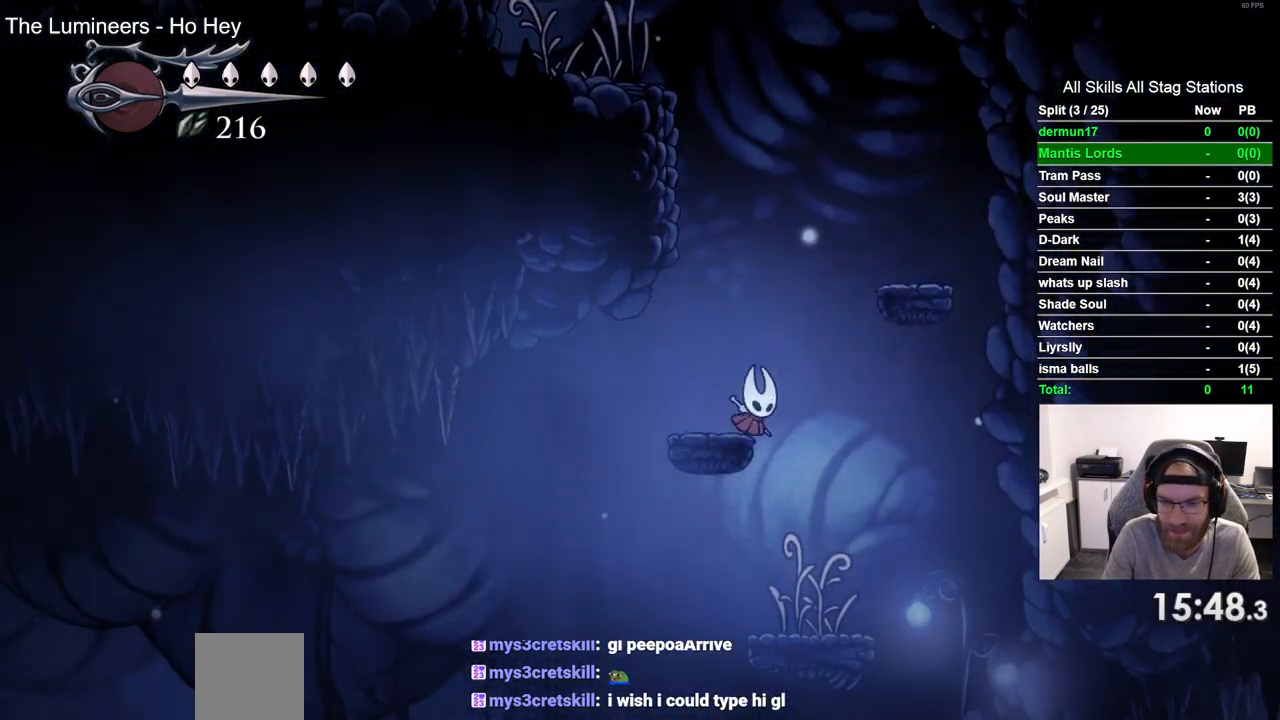
{"dt_ms": 500, "buttons": ["DPAD_RIGHT"], "left_stick": "center", "right_stick": "center", "events": []}
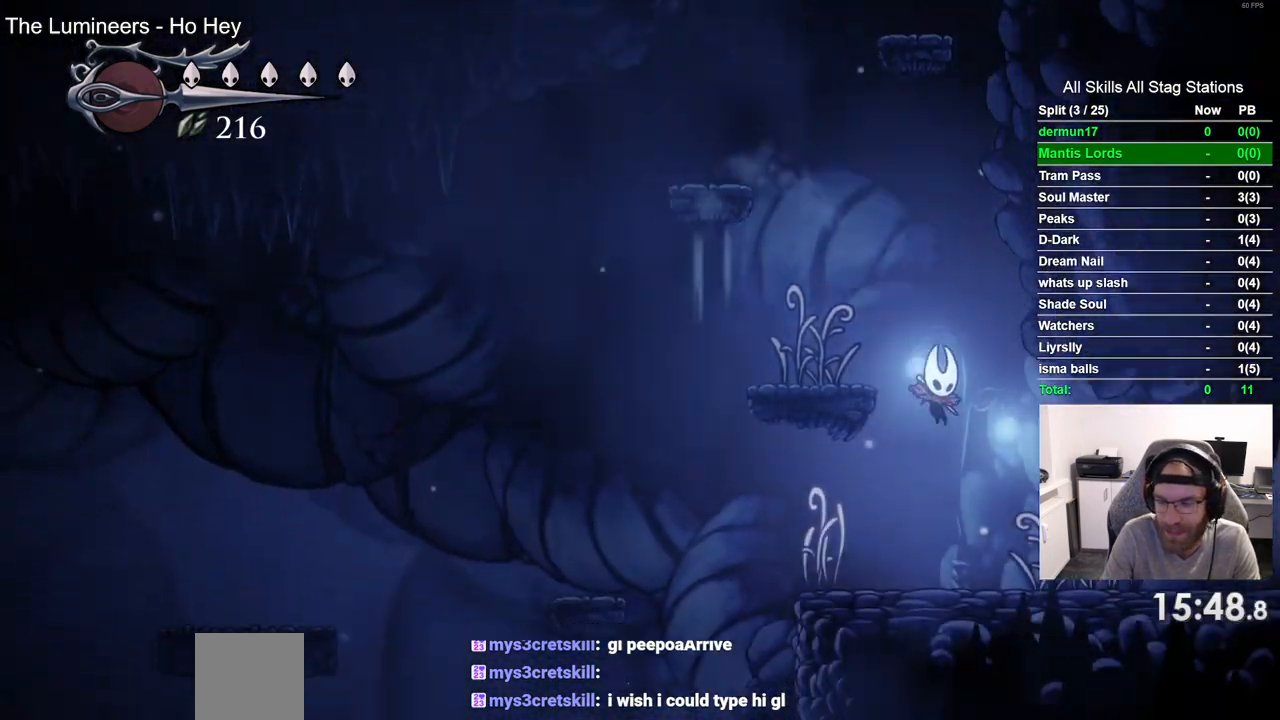
{"dt_ms": 1000, "buttons": [], "left_stick": "center", "right_stick": "center", "events": [[150, "R2", "down"], [367, "R2", "up"], [983, "DPAD_RIGHT", "up"]]}
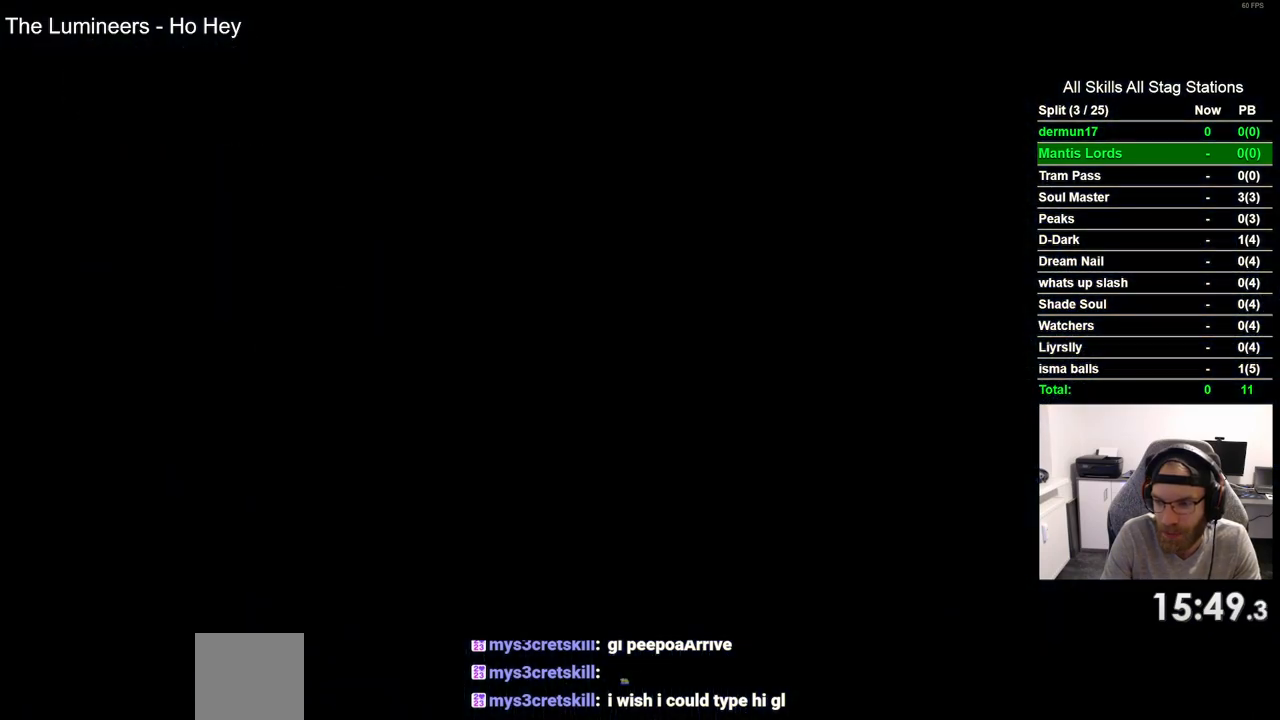
{"dt_ms": 500, "buttons": ["DPAD_RIGHT"], "left_stick": "center", "right_stick": "center", "events": [[233, "DPAD_RIGHT", "down"]]}
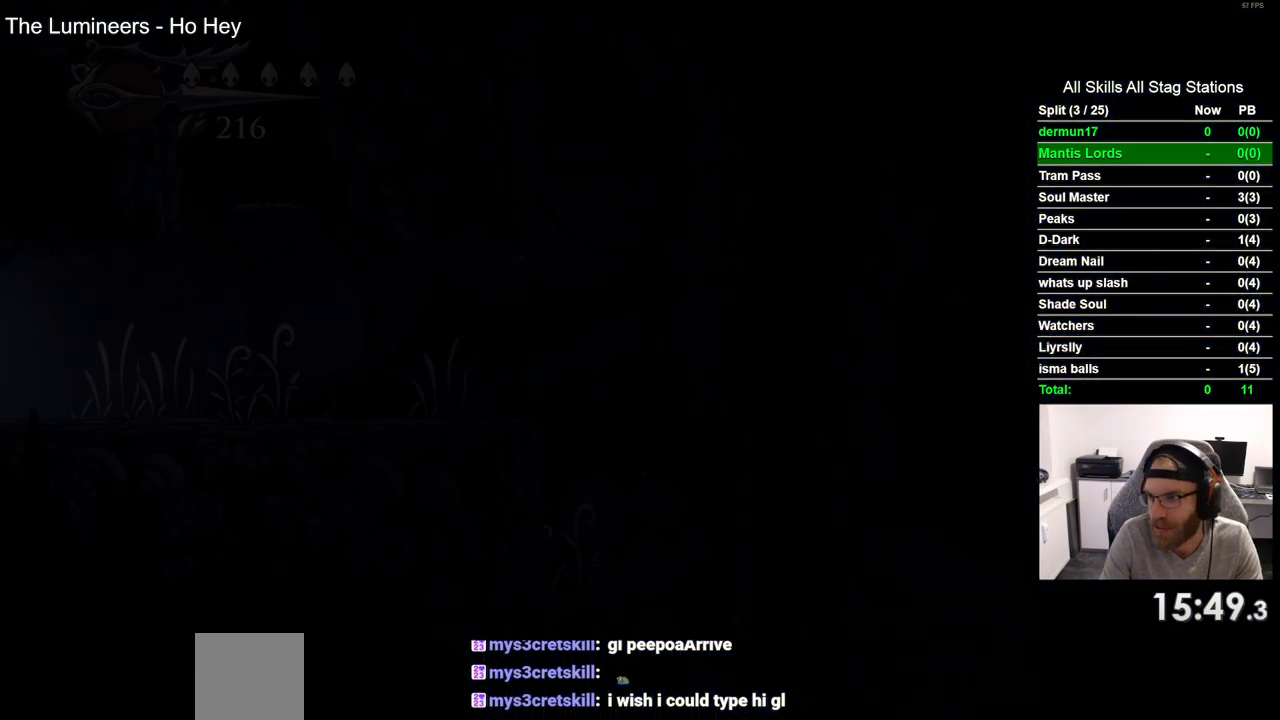
{"dt_ms": 500, "buttons": ["DPAD_RIGHT"], "left_stick": "center", "right_stick": "center", "events": []}
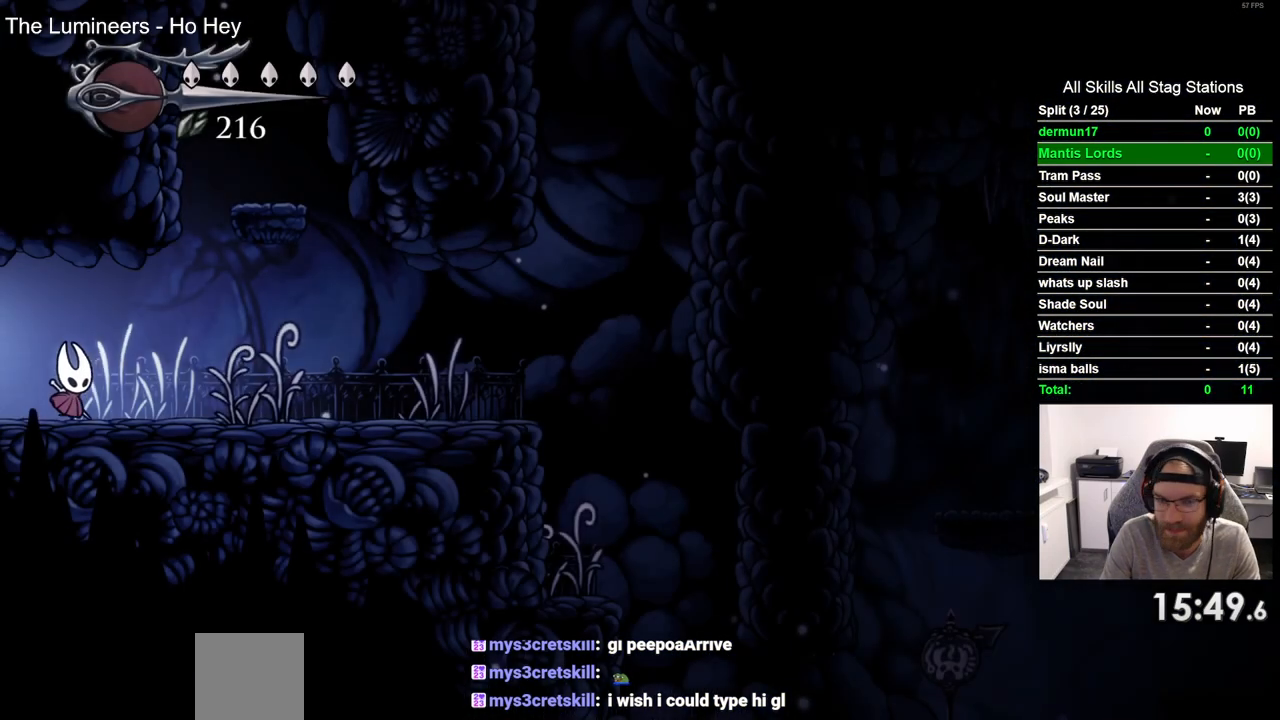
{"dt_ms": 500, "buttons": ["DPAD_RIGHT"], "left_stick": "center", "right_stick": "center", "events": [[150, "R2", "down"], [367, "R2", "up"]]}
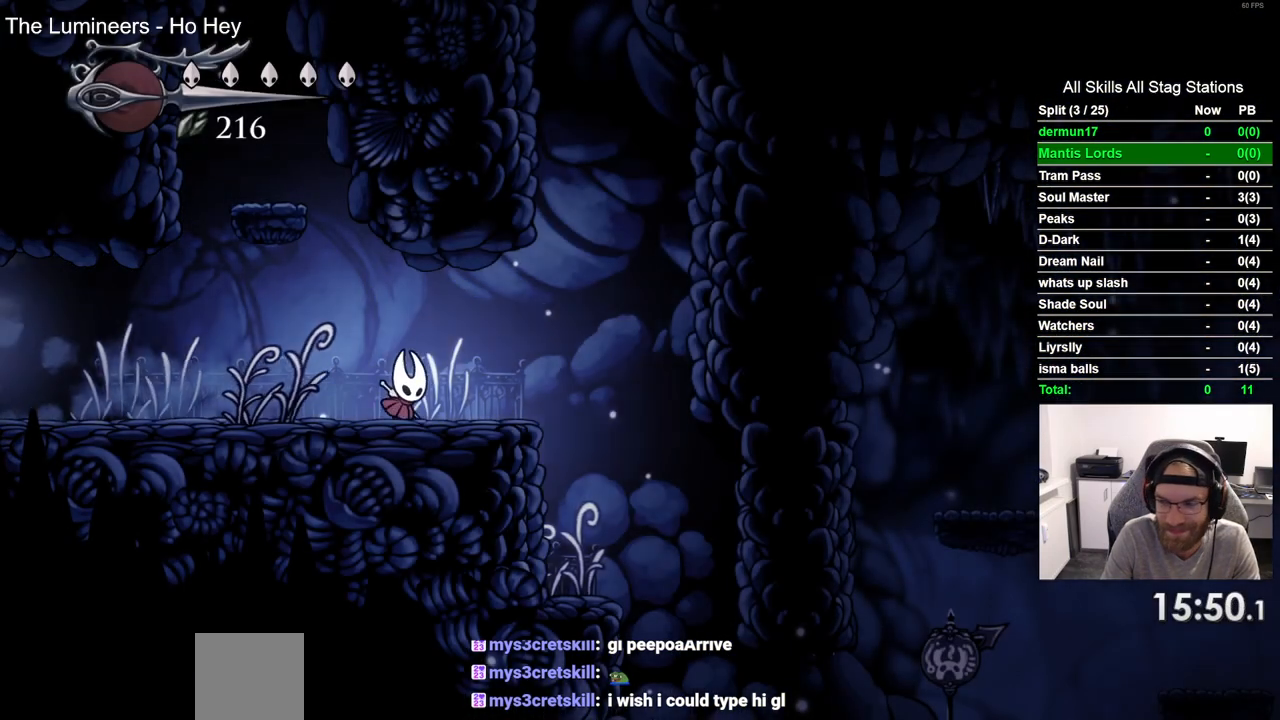
{"dt_ms": 500, "buttons": ["DPAD_RIGHT"], "left_stick": "center", "right_stick": "center", "events": []}
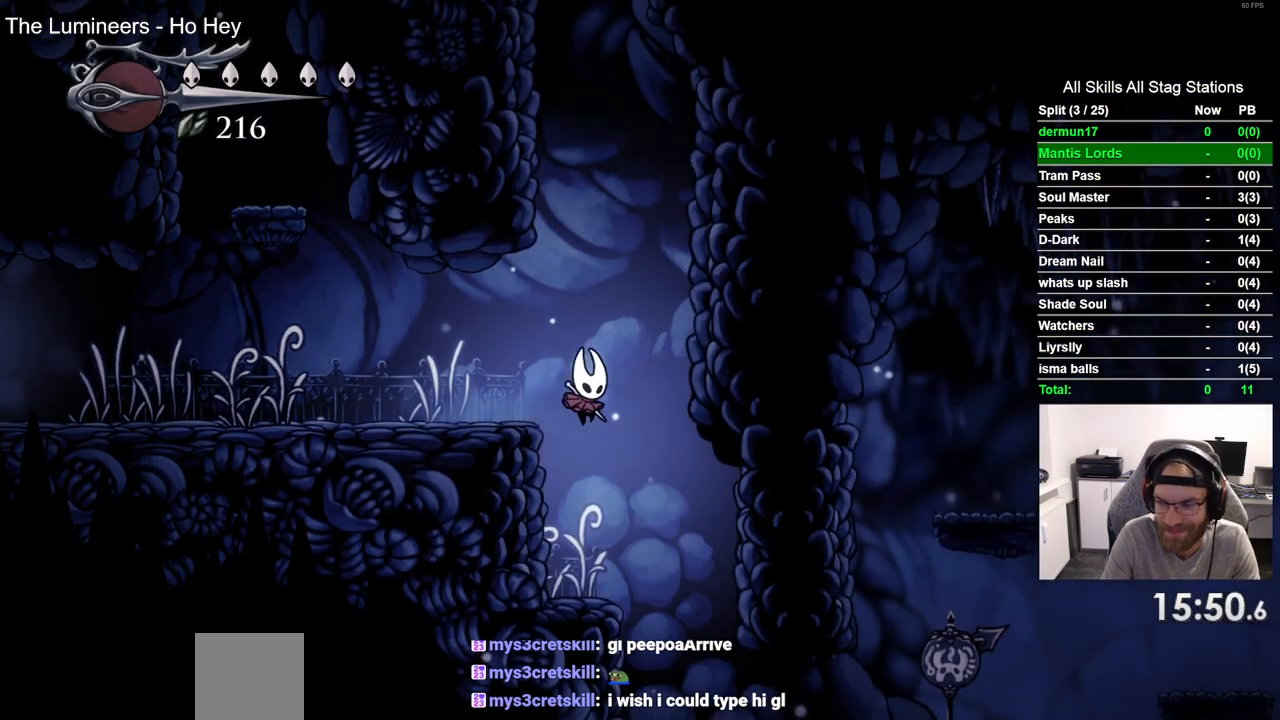
{"dt_ms": 500, "buttons": ["DPAD_RIGHT"], "left_stick": "center", "right_stick": "center", "events": []}
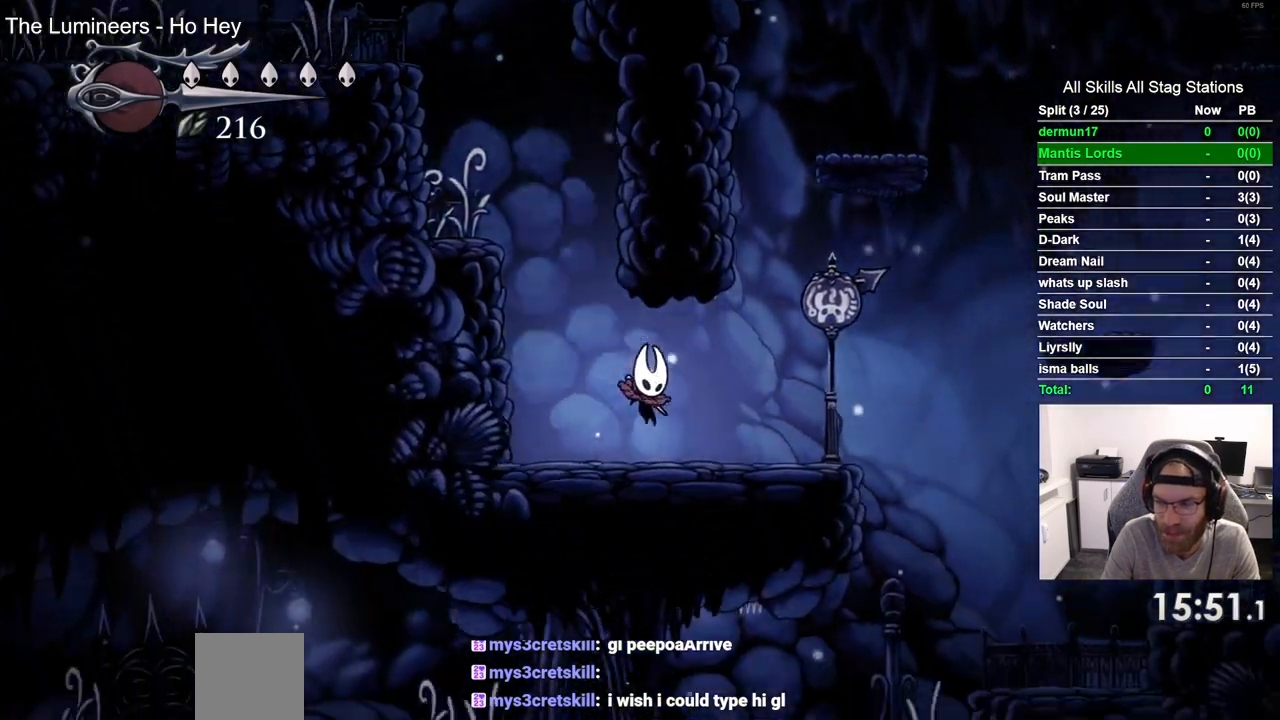
{"dt_ms": 500, "buttons": ["DPAD_RIGHT"], "left_stick": "center", "right_stick": "center", "events": []}
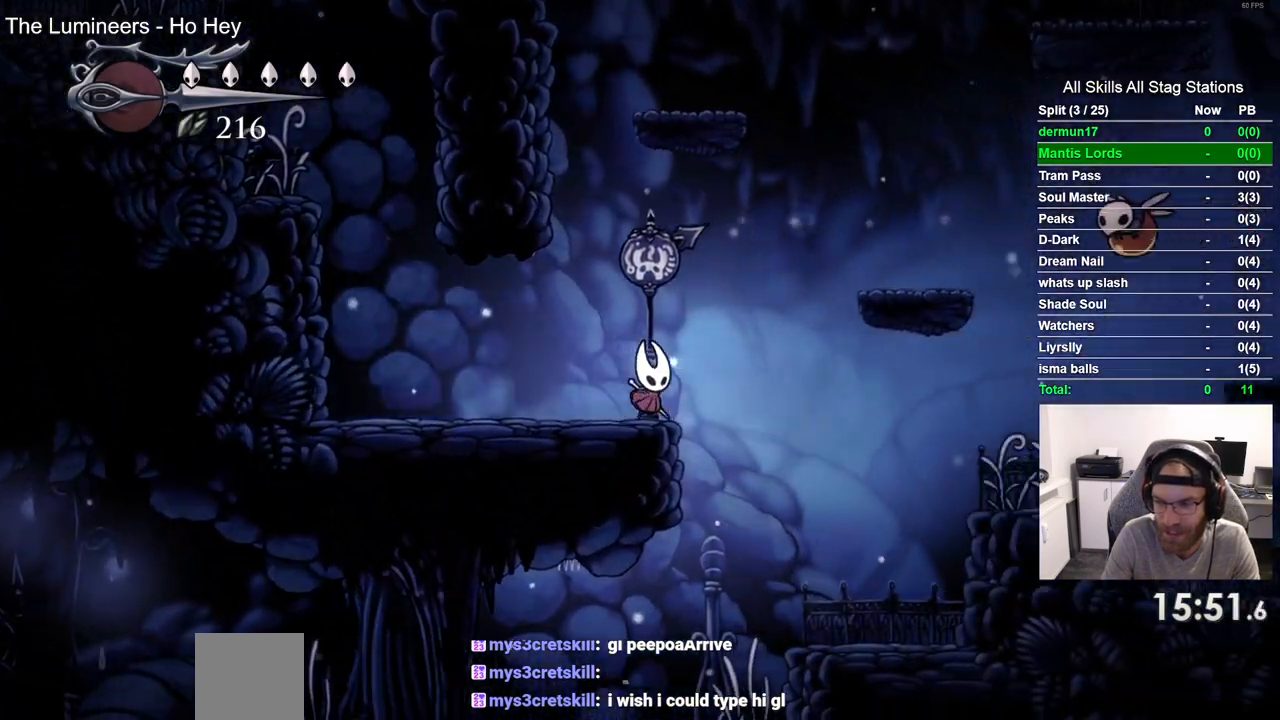
{"dt_ms": 500, "buttons": ["DPAD_LEFT"], "left_stick": "center", "right_stick": "center"}
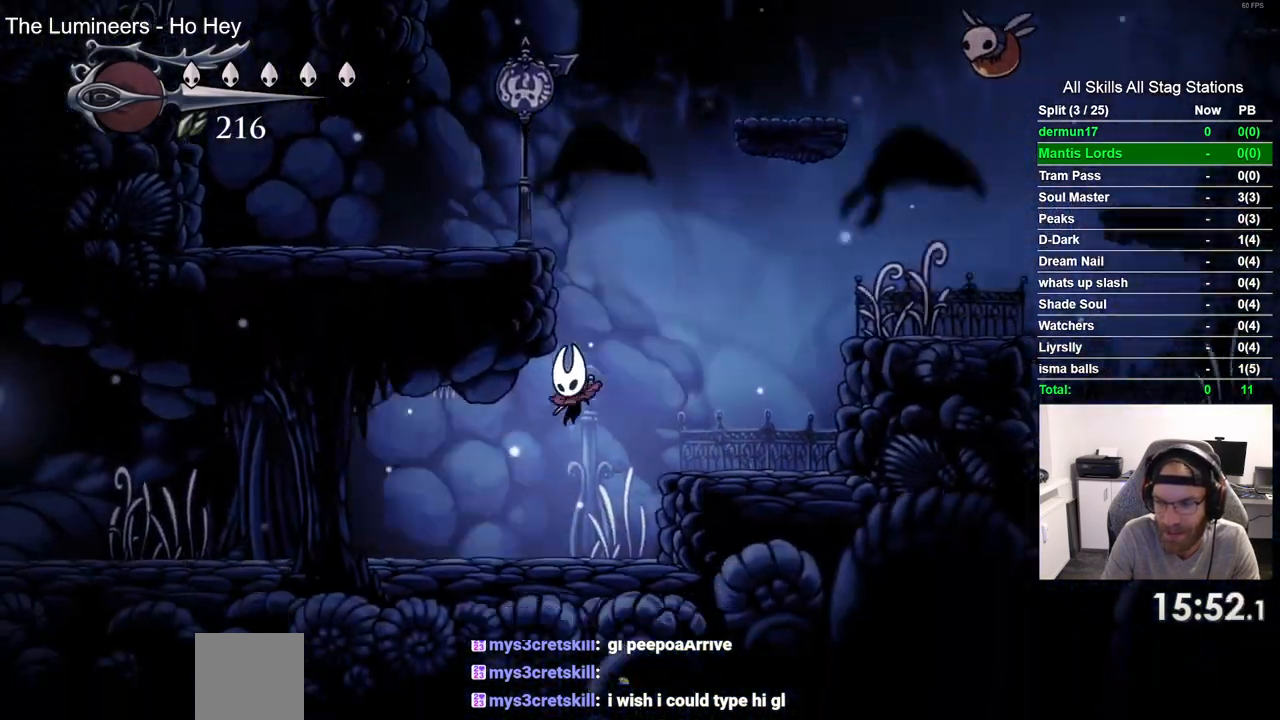
{"dt_ms": 500, "buttons": ["DPAD_LEFT"], "left_stick": "center", "right_stick": "center", "events": [[50, "right_stick", "down"], [100, "right_stick", "center"], [250, "R2", "down"], [483, "R2", "up"]]}
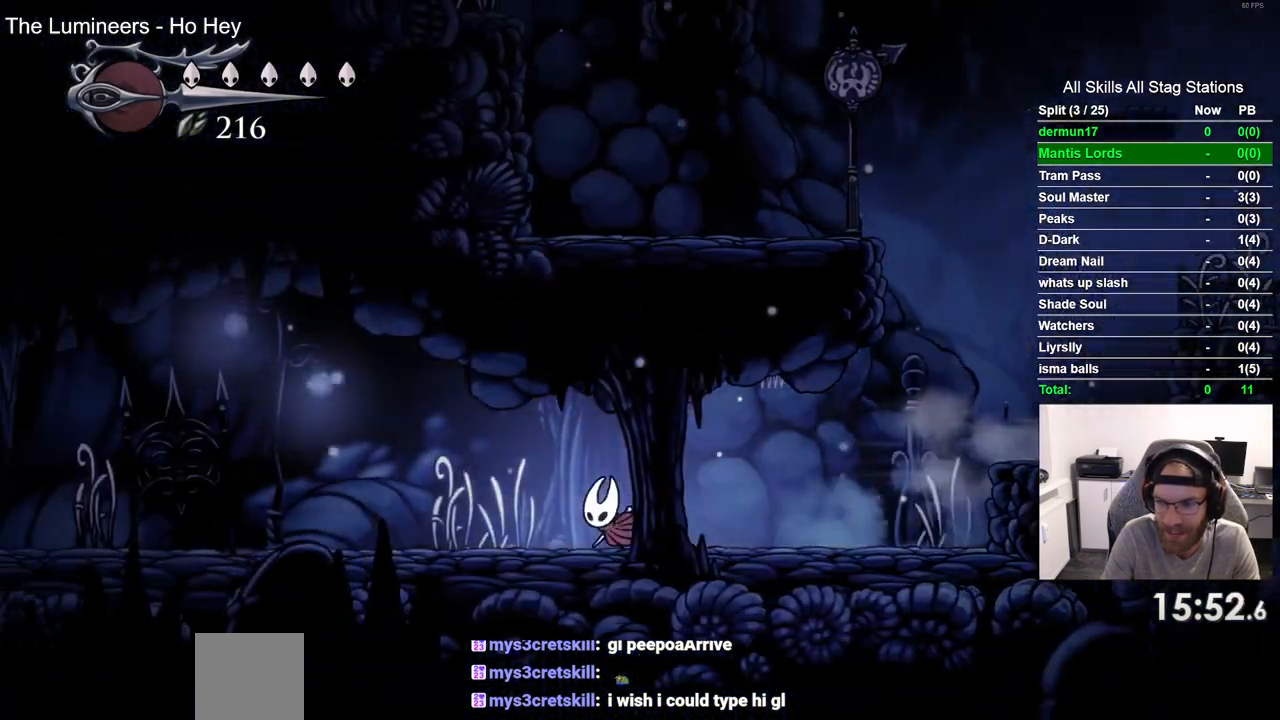
{"dt_ms": 500, "buttons": ["R2", "DPAD_LEFT"], "left_stick": "center", "right_stick": "center", "events": [[367, "R2", "down"]]}
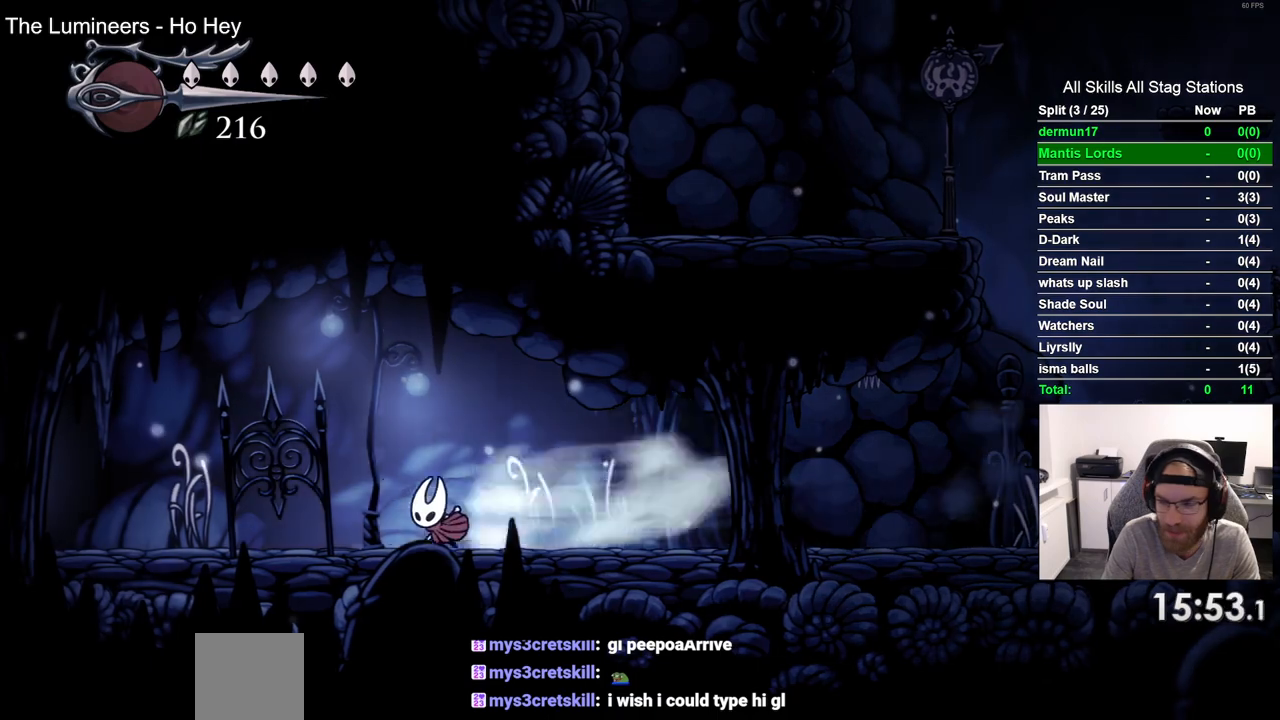
{"dt_ms": 500, "buttons": ["R2", "DPAD_LEFT"], "left_stick": "center", "right_stick": "center", "events": [[67, "R2", "up"], [483, "R2", "down"]]}
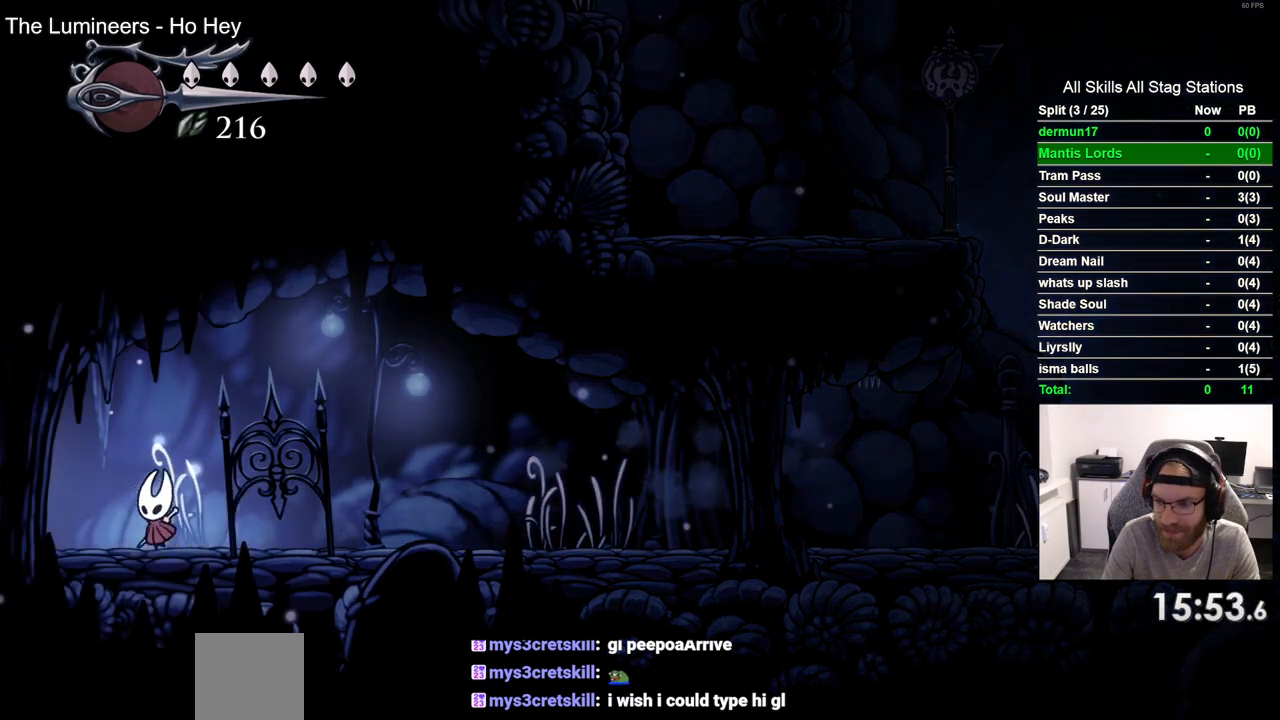
{"dt_ms": 500, "buttons": ["DPAD_LEFT"], "left_stick": "center", "right_stick": "center", "events": [[200, "R2", "up"]]}
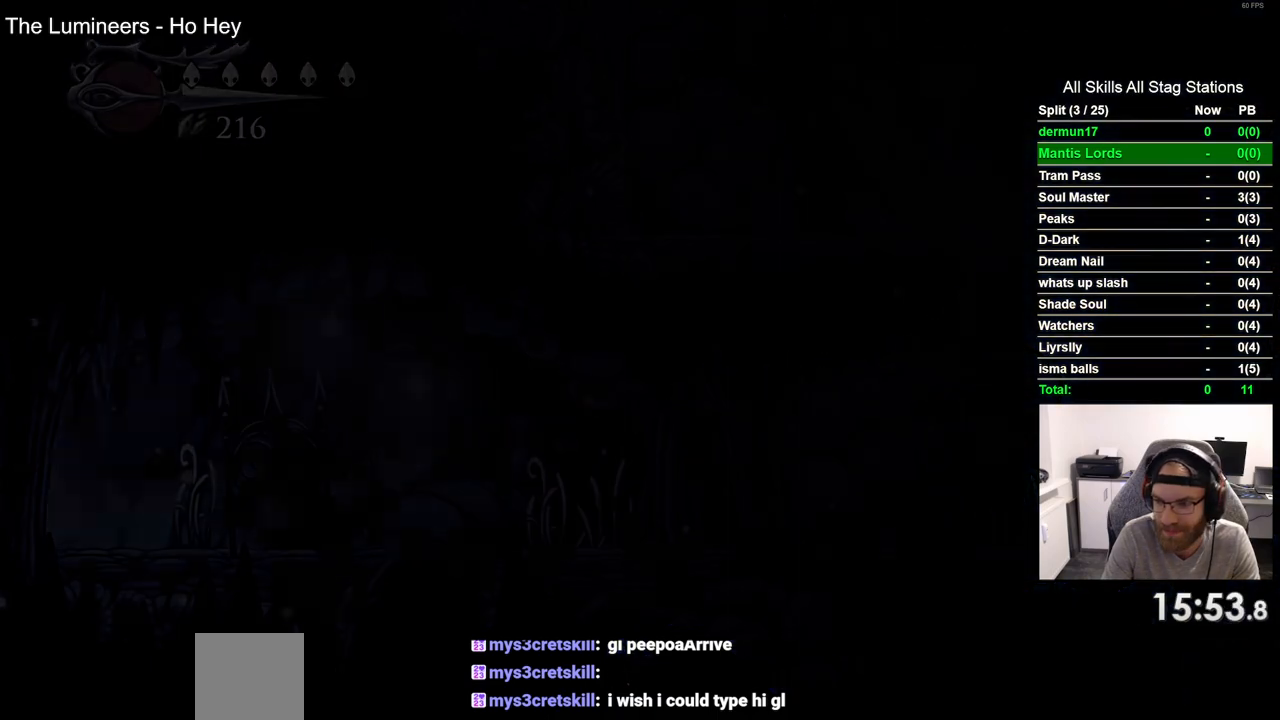
{"dt_ms": 500, "buttons": ["DPAD_LEFT"], "left_stick": "center", "right_stick": "center", "events": []}
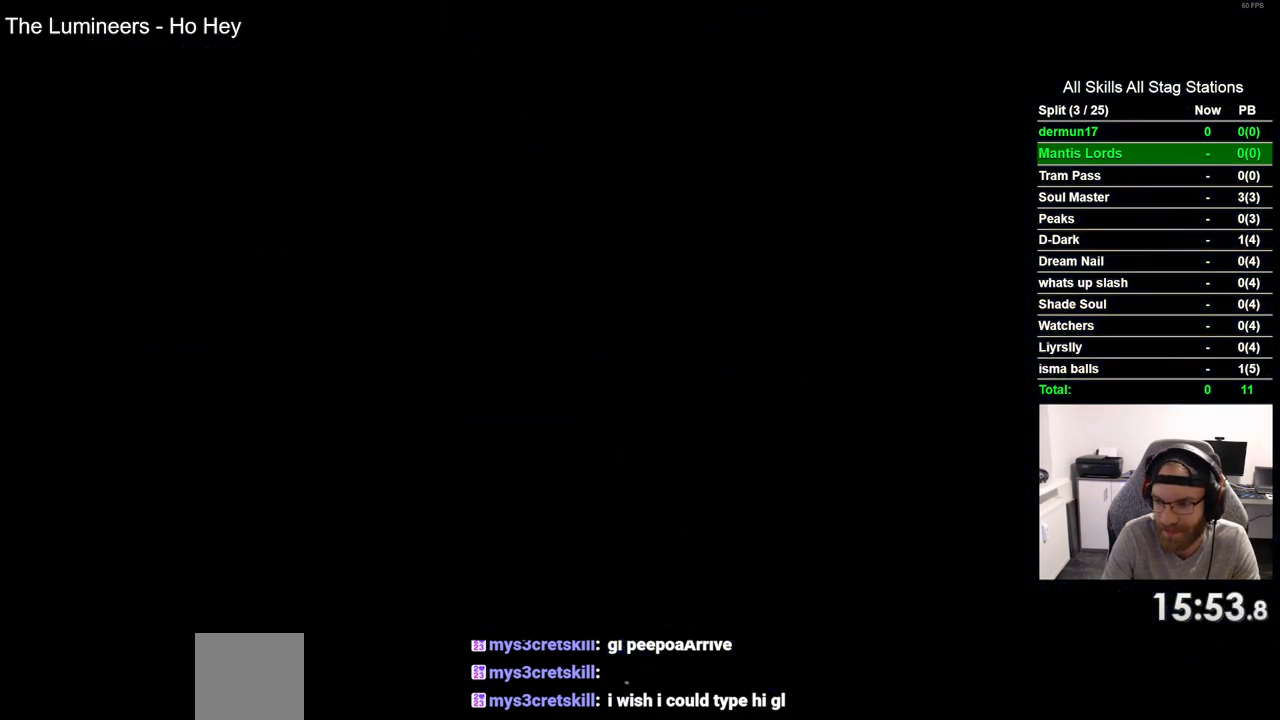
{"dt_ms": 500, "buttons": ["DPAD_LEFT"], "left_stick": "center", "right_stick": "center", "events": []}